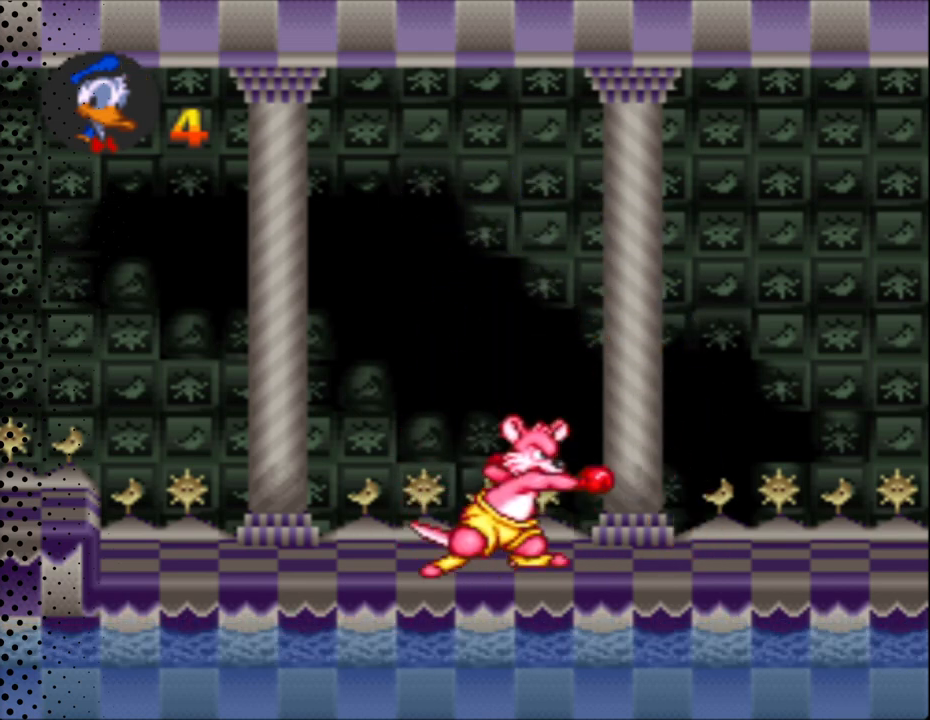
Gameplay with a controller (Nintendo layout); each line is a JSON object with the inputs held at the frame after it. "events" lists button and stick changes between this image and that frame as [ms after this image, input, new state], when the widget could be followed in between. Not read: DPAD_LEFT L3 R3.
{"buttons": ["Y"], "events": []}
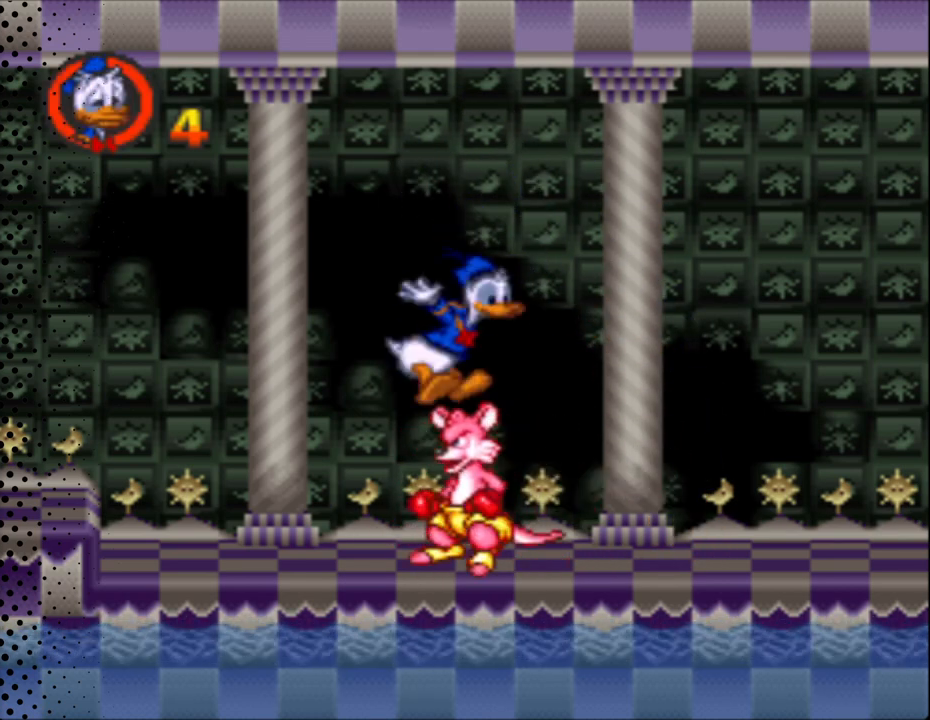
{"buttons": ["Y", "DPAD_UP"], "events": [[167, "DPAD_UP", "down"]]}
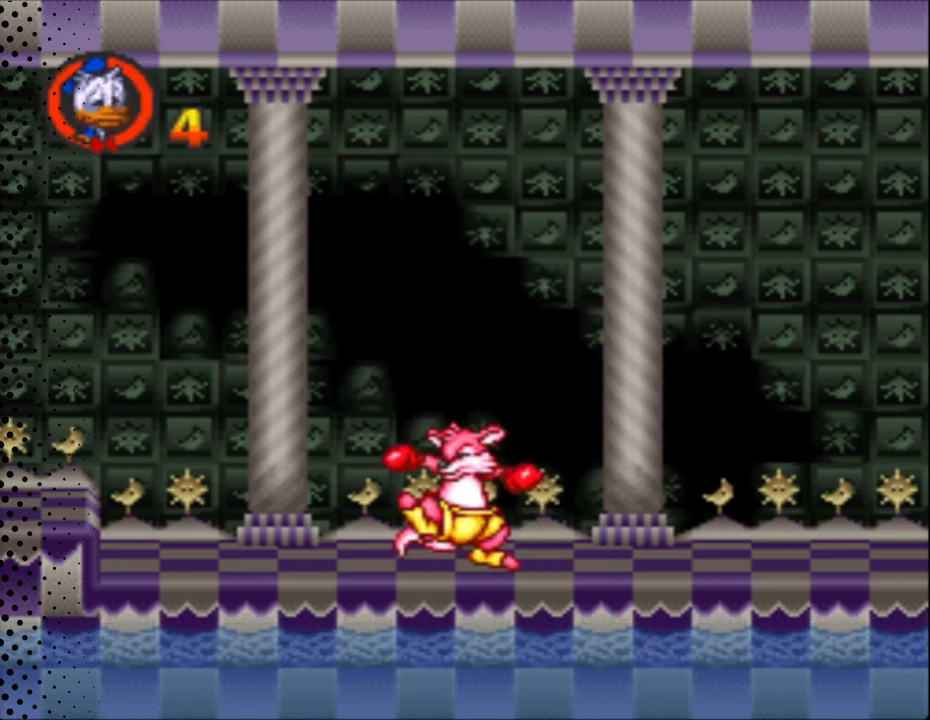
{"buttons": ["Y", "DPAD_RIGHT"], "events": [[433, "DPAD_RIGHT", "down"], [433, "DPAD_UP", "up"]]}
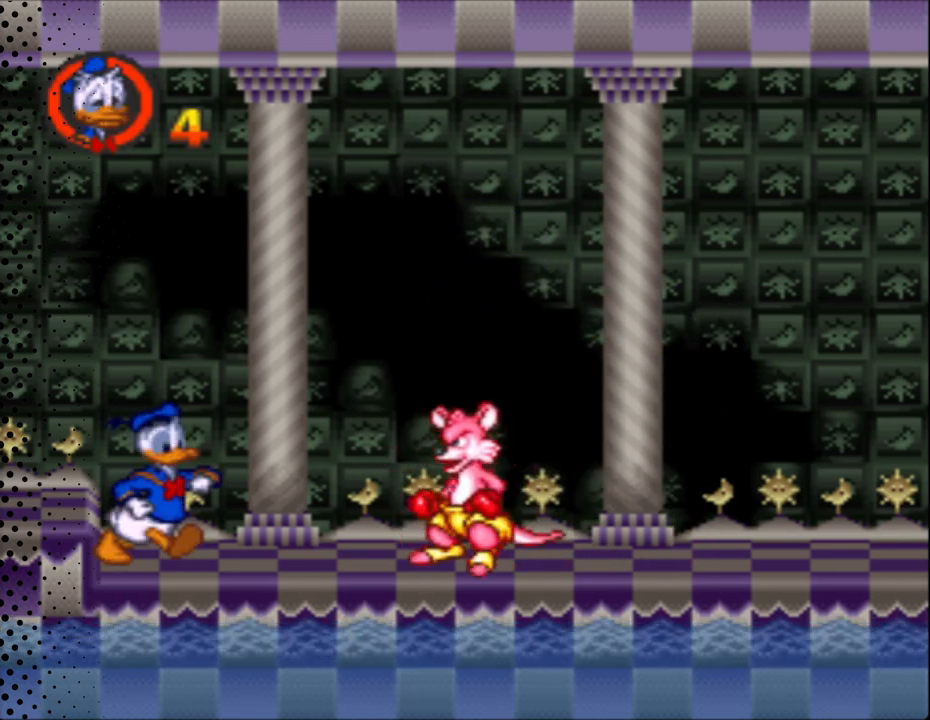
{"buttons": ["Y"], "events": [[100, "DPAD_RIGHT", "up"]]}
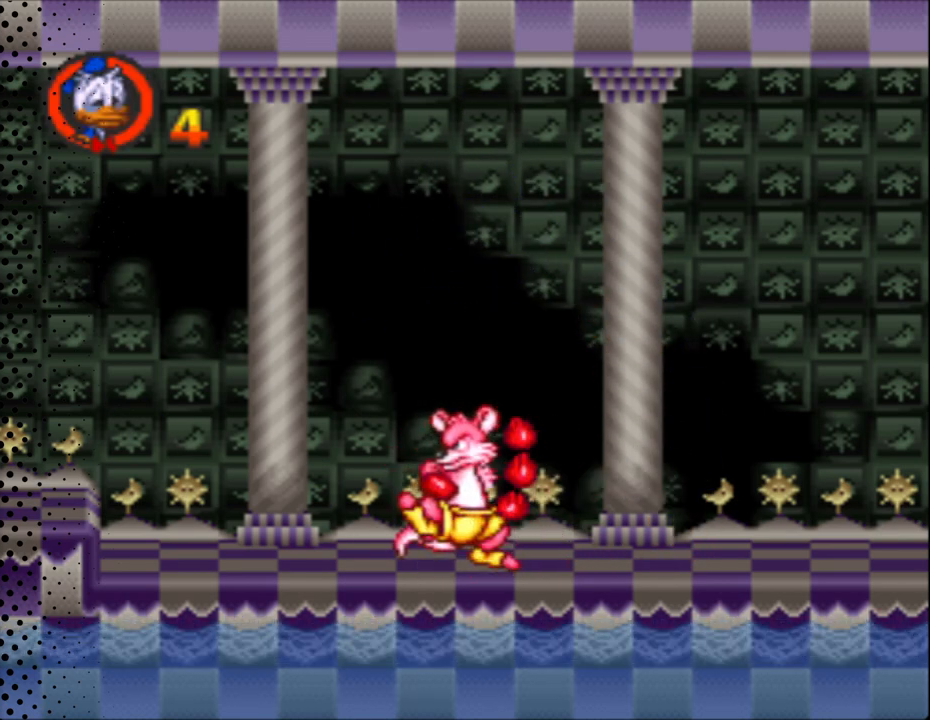
{"buttons": ["B", "Y", "DPAD_RIGHT"], "events": [[133, "DPAD_RIGHT", "down"], [300, "B", "down"]]}
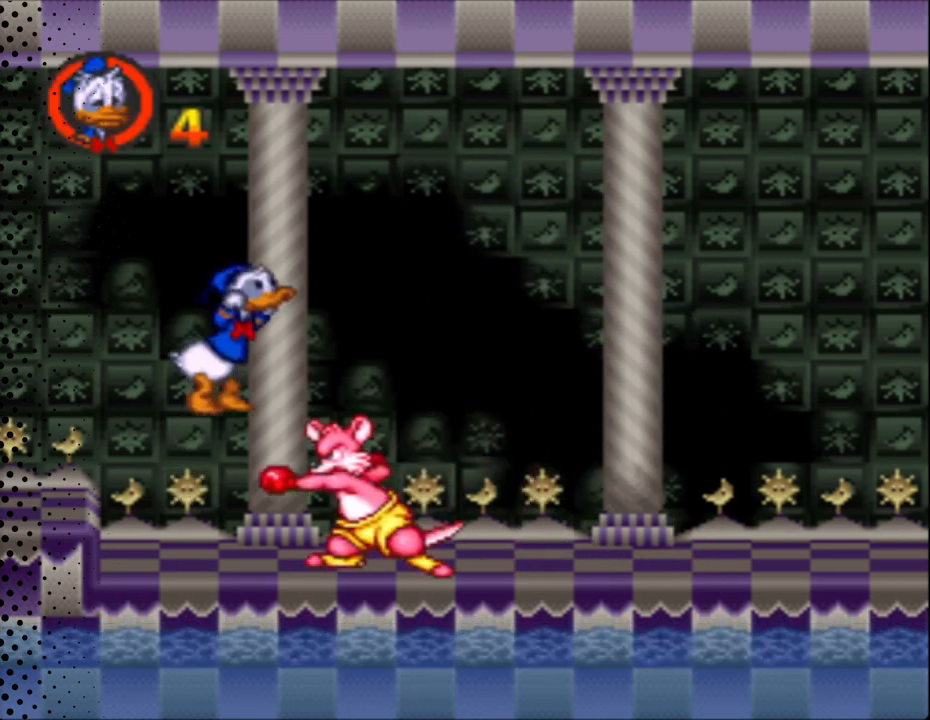
{"buttons": ["Y", "DPAD_RIGHT"], "events": [[200, "B", "up"]]}
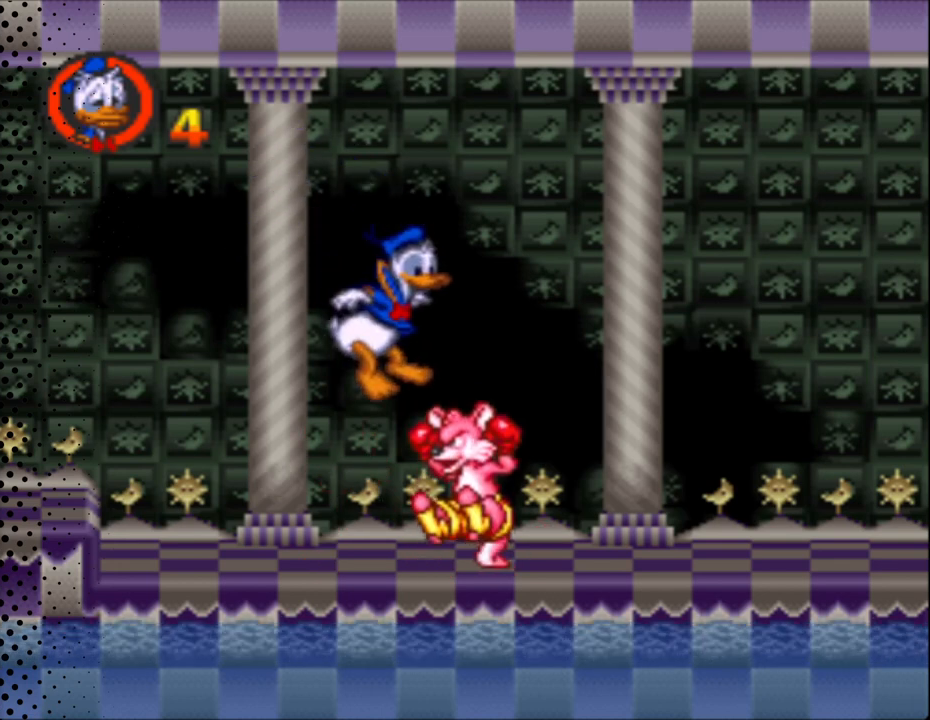
{"buttons": ["Y", "DPAD_RIGHT"], "events": []}
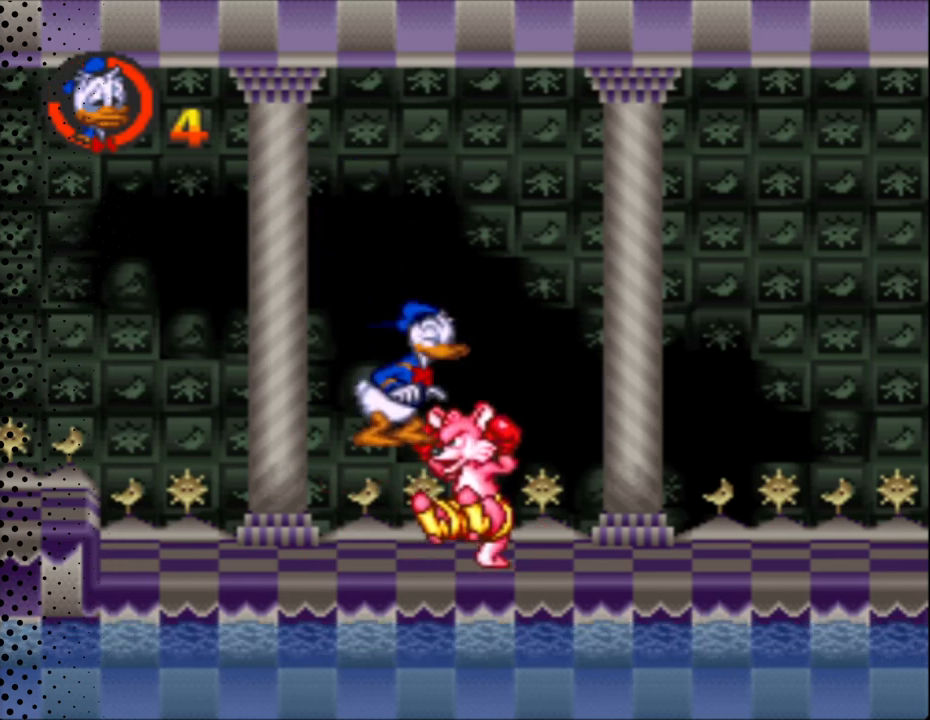
{"buttons": ["Y"], "events": [[100, "DPAD_RIGHT", "up"]]}
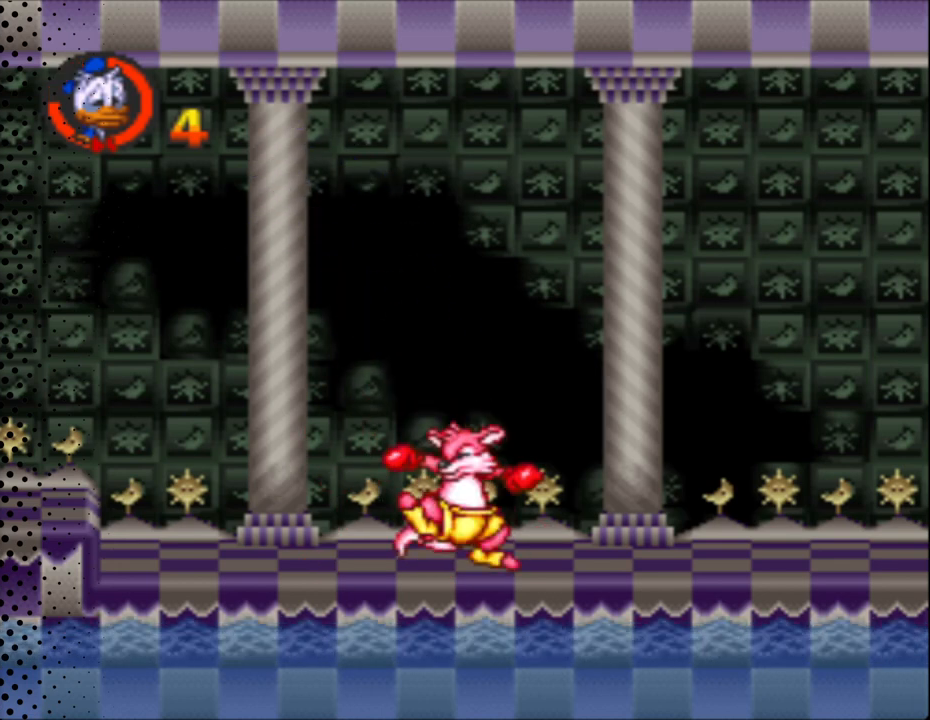
{"buttons": ["Y", "DPAD_RIGHT"], "events": [[33, "B", "down"], [167, "B", "up"], [467, "DPAD_RIGHT", "down"]]}
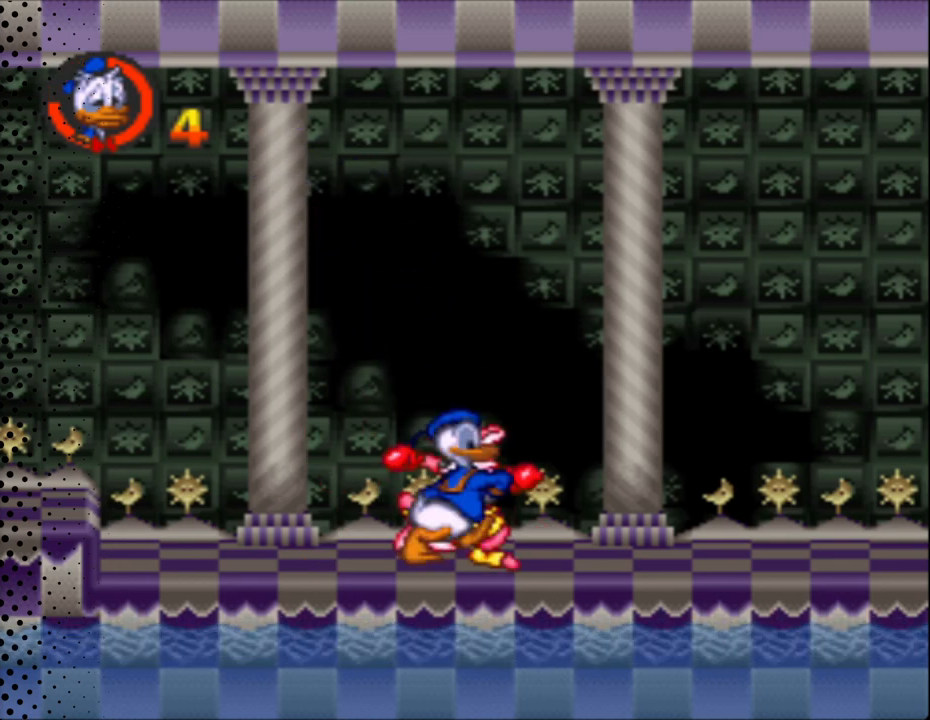
{"buttons": ["Y", "DPAD_RIGHT"], "events": []}
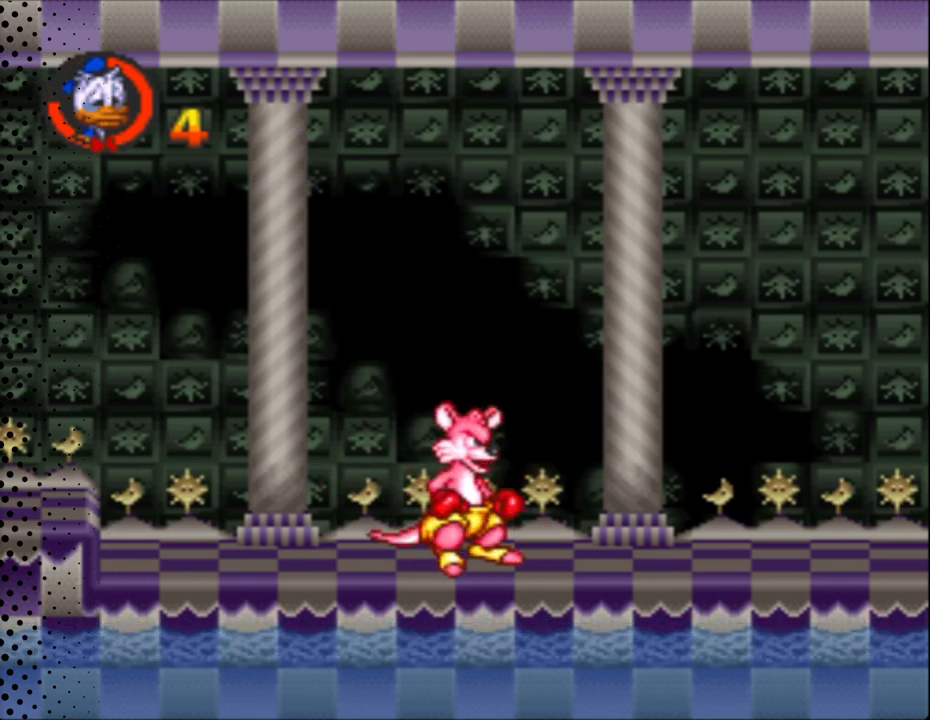
{"buttons": ["Y", "DPAD_UP"], "events": [[100, "DPAD_RIGHT", "up"], [100, "DPAD_UP", "down"], [300, "DPAD_UP", "up"], [500, "DPAD_UP", "down"]]}
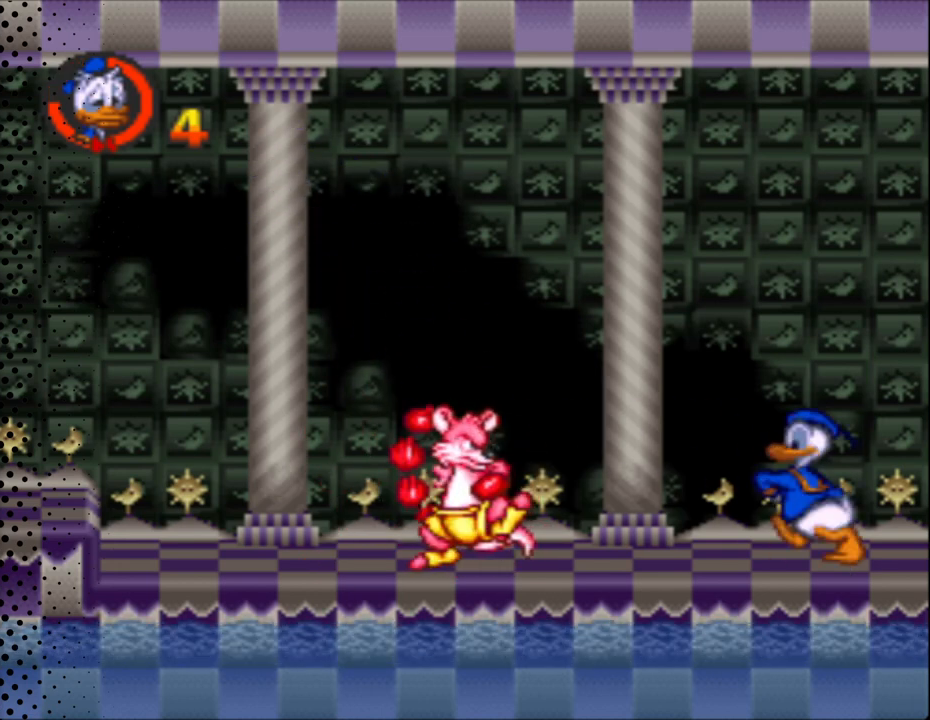
{"buttons": ["B", "Y", "DPAD_UP"], "events": [[267, "B", "down"]]}
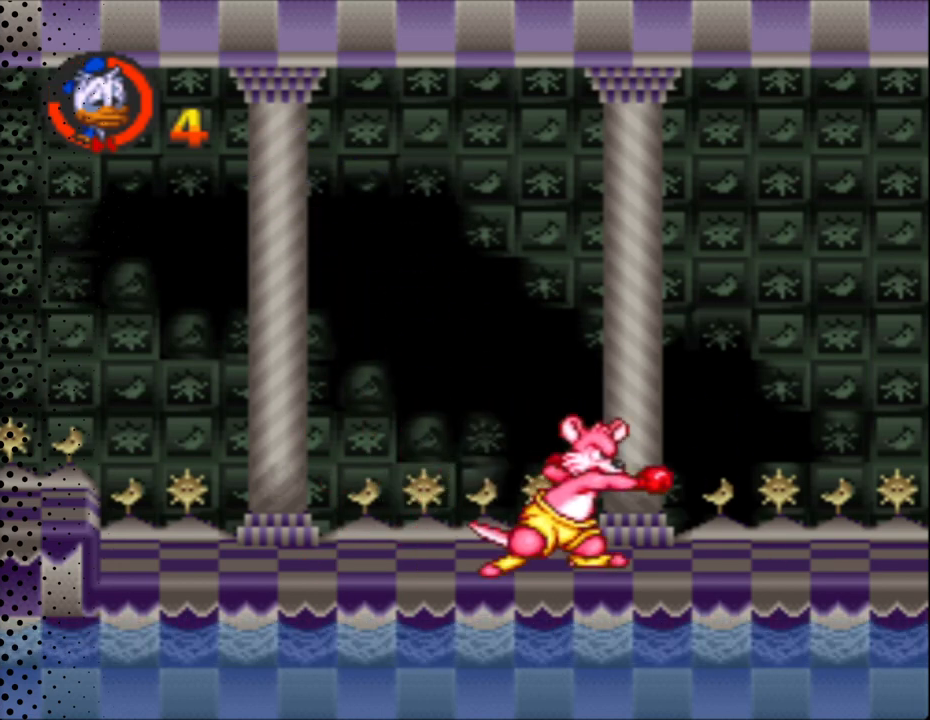
{"buttons": ["Y", "DPAD_UP"], "events": [[100, "B", "up"], [167, "DPAD_RIGHT", "down"], [167, "DPAD_UP", "up"], [367, "DPAD_UP", "down"], [433, "DPAD_RIGHT", "up"]]}
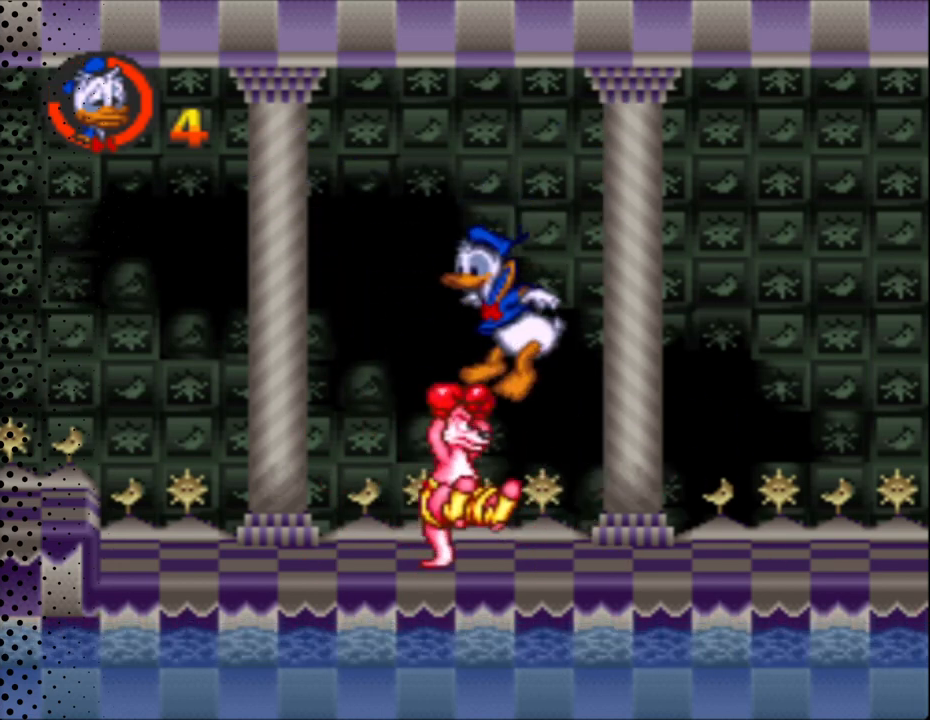
{"buttons": ["Y", "DPAD_UP"], "events": []}
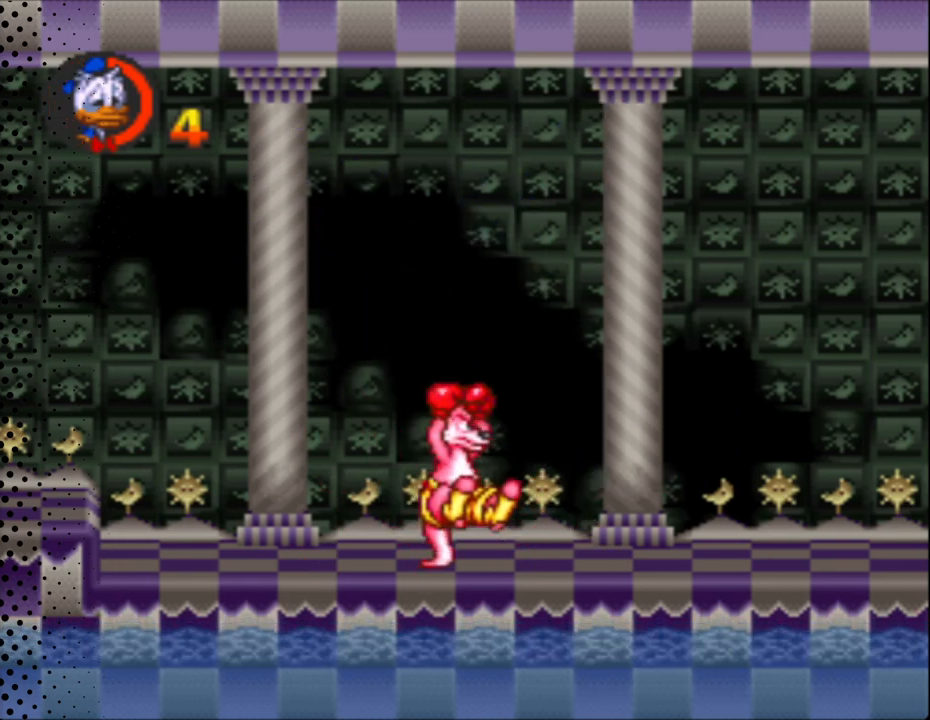
{"buttons": ["Y", "DPAD_UP"], "events": []}
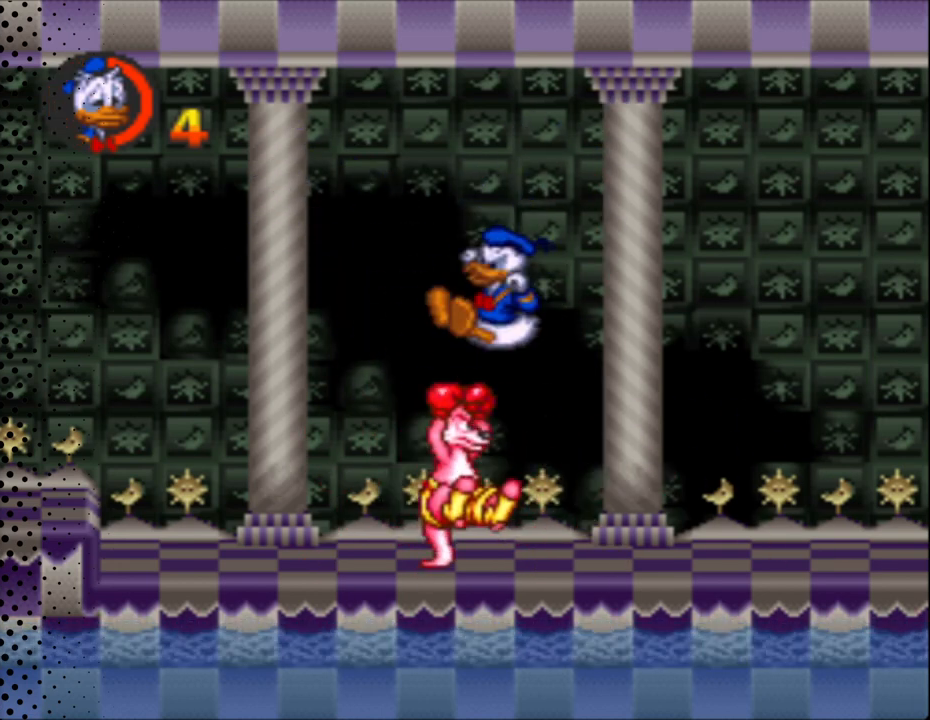
{"buttons": ["Y", "DPAD_UP"], "events": []}
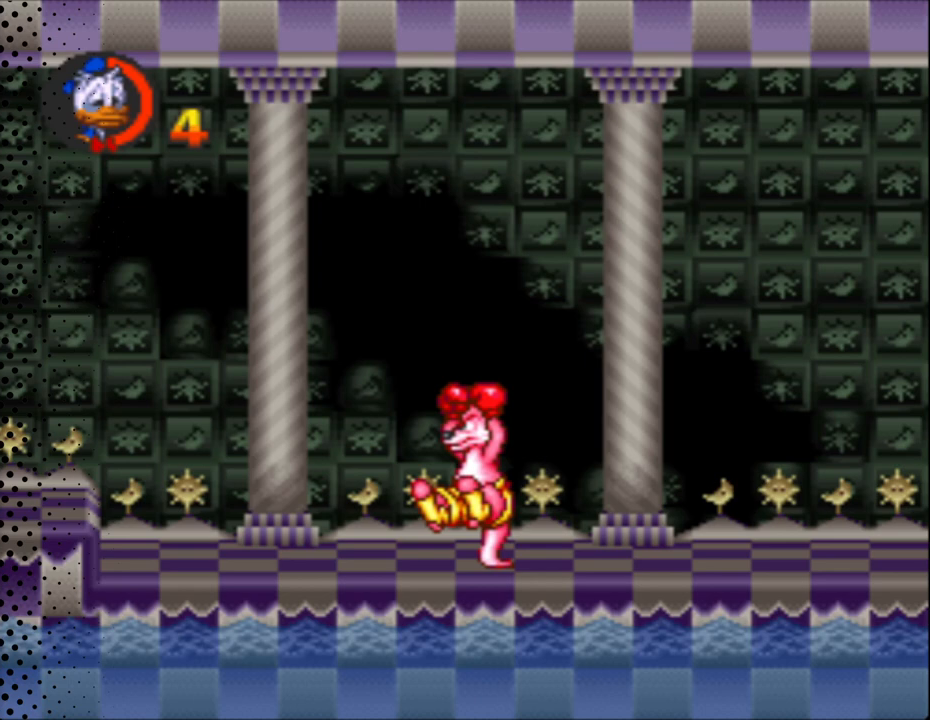
{"buttons": ["Y"], "events": [[133, "DPAD_UP", "up"], [200, "DPAD_RIGHT", "down"], [400, "DPAD_RIGHT", "up"]]}
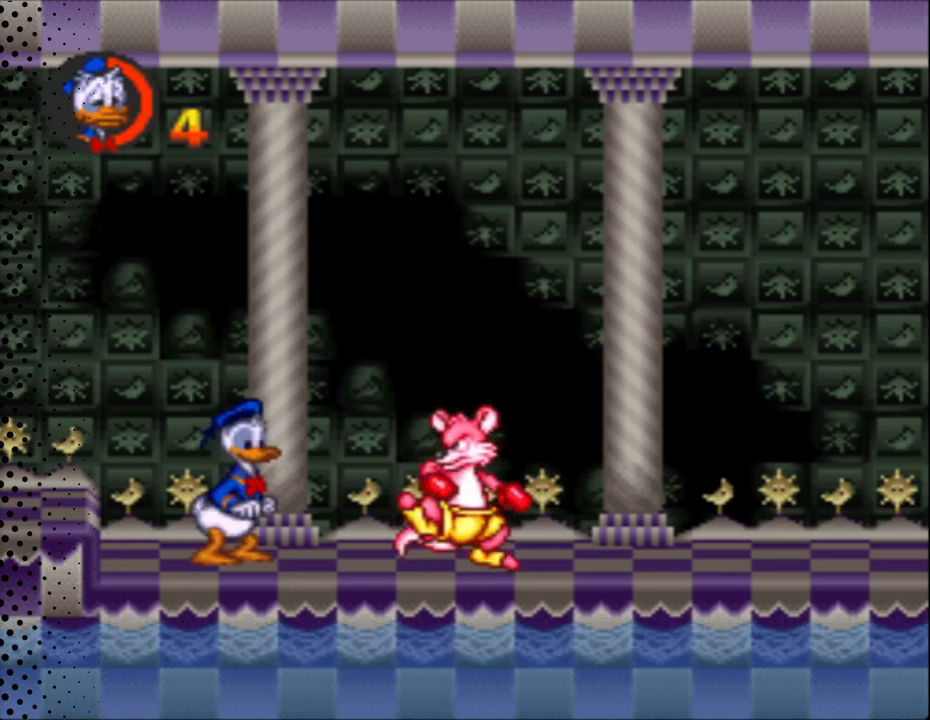
{"buttons": ["B", "Y", "DPAD_RIGHT"], "events": [[100, "DPAD_RIGHT", "down"], [167, "B", "down"]]}
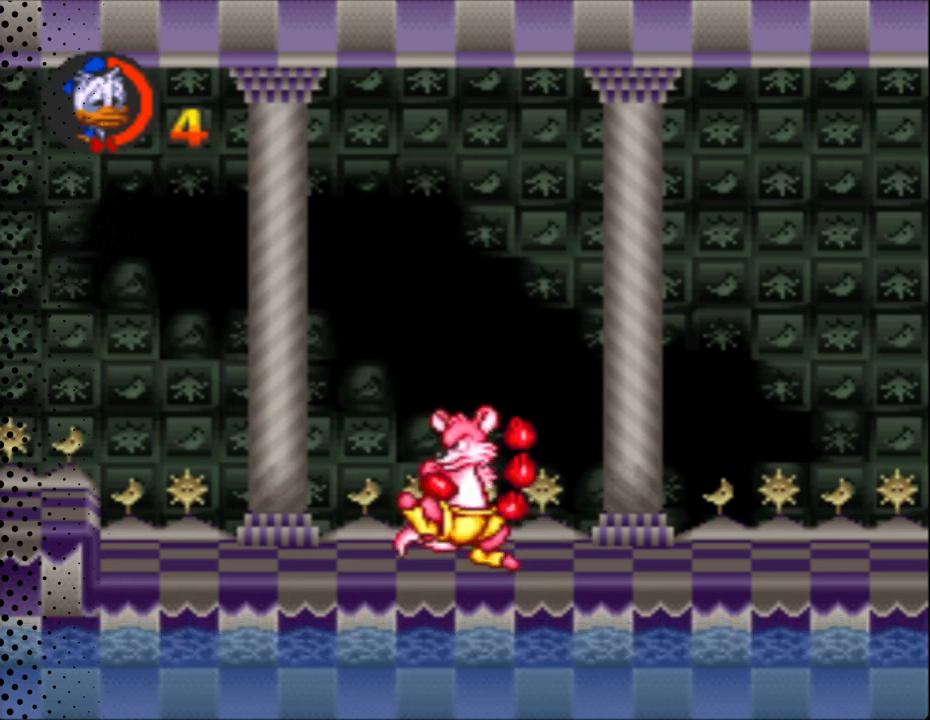
{"buttons": ["Y", "DPAD_RIGHT"], "events": [[133, "DPAD_RIGHT", "up"], [133, "DPAD_UP", "down"], [167, "B", "up"], [333, "DPAD_RIGHT", "down"], [333, "DPAD_UP", "up"]]}
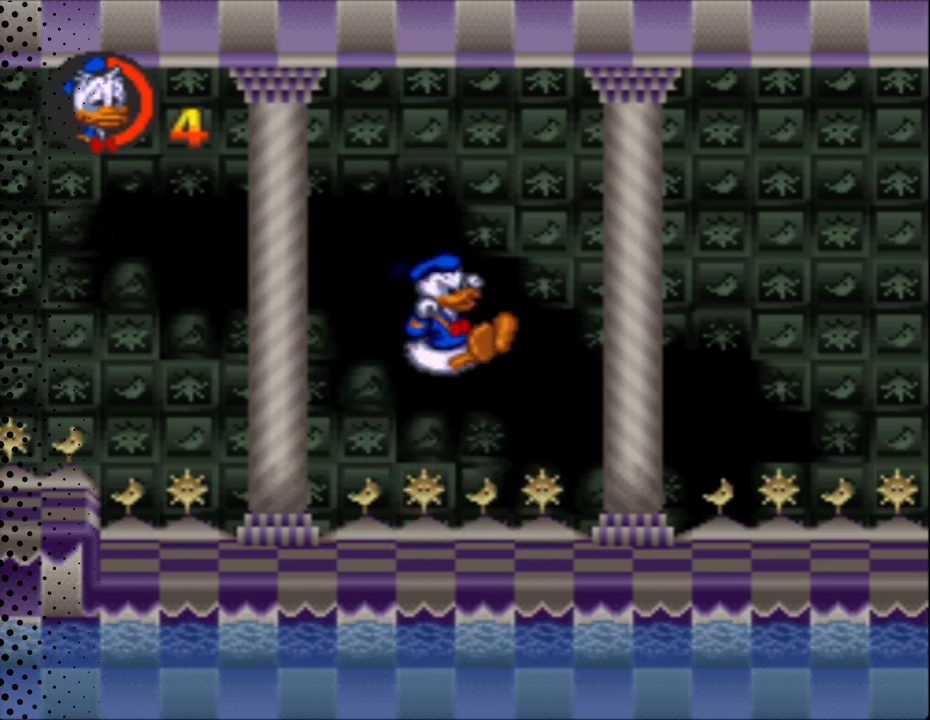
{"buttons": ["Y", "DPAD_RIGHT"], "events": []}
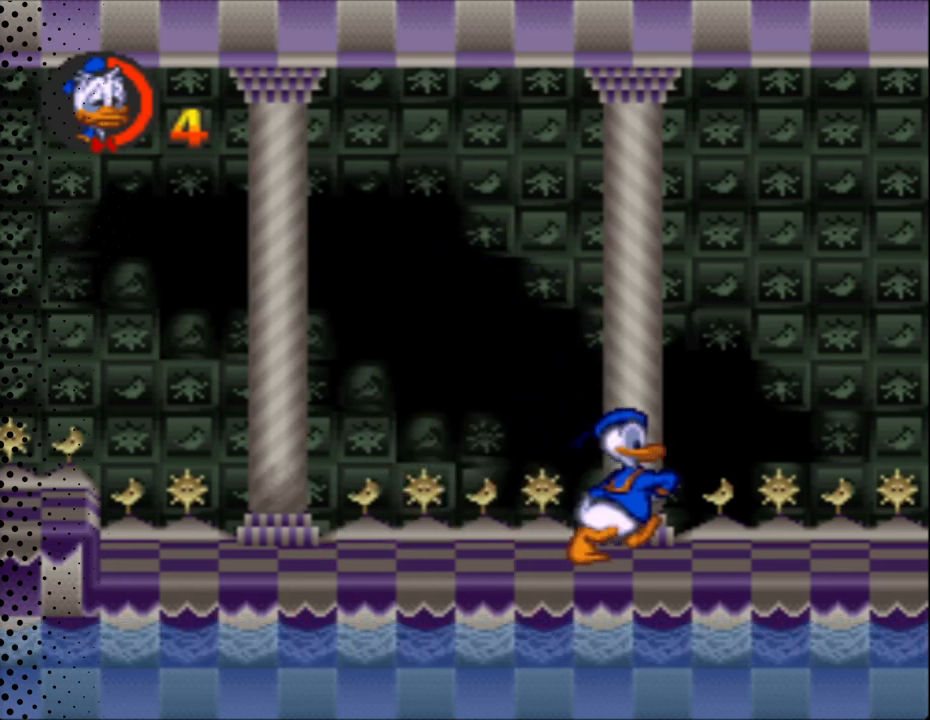
{"buttons": ["Y"], "events": [[33, "DPAD_RIGHT", "up"], [33, "DPAD_UP", "down"], [67, "DPAD_UP", "up"], [167, "DPAD_UP", "down"], [200, "DPAD_UP", "up"], [367, "DPAD_RIGHT", "down"], [500, "DPAD_RIGHT", "up"]]}
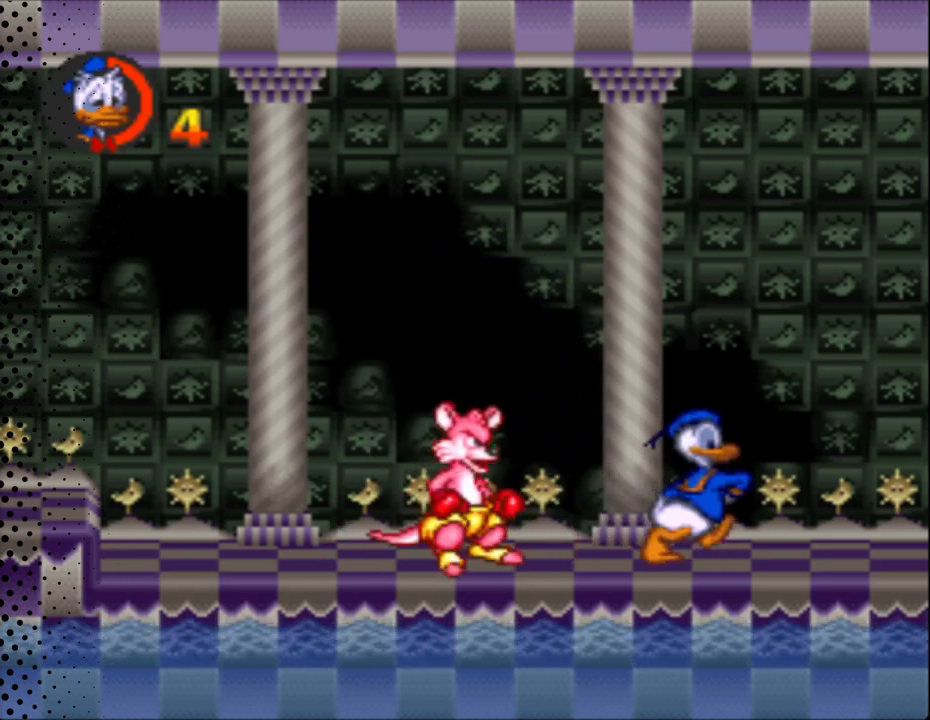
{"buttons": ["Y", "DPAD_UP"], "events": [[367, "DPAD_UP", "down"]]}
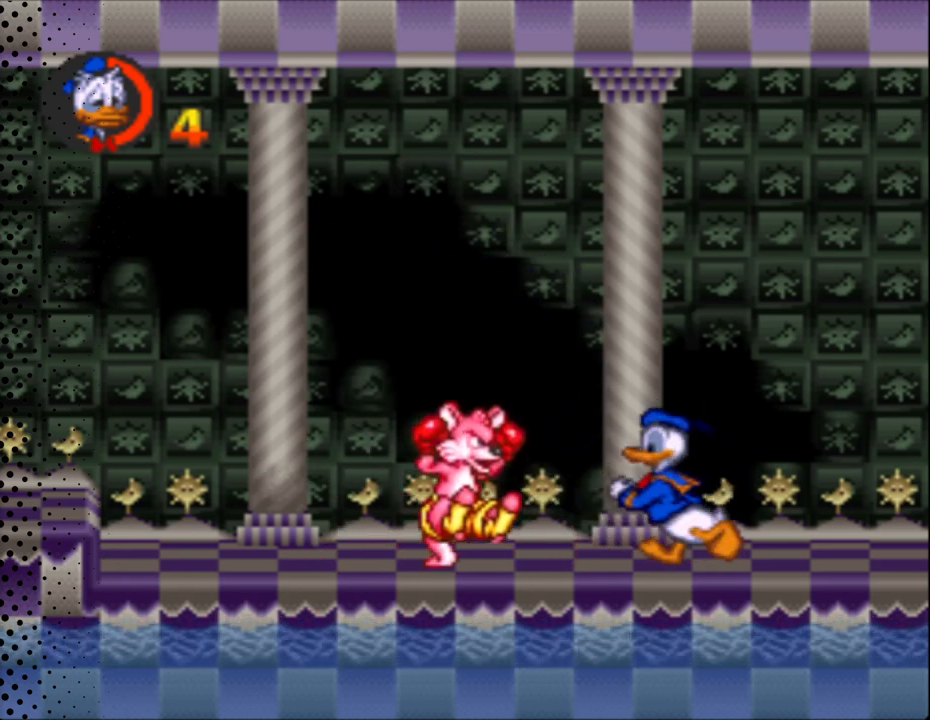
{"buttons": ["Y", "DPAD_UP"], "events": [[67, "DPAD_RIGHT", "down"], [67, "DPAD_UP", "up"], [433, "DPAD_RIGHT", "up"], [433, "DPAD_UP", "down"], [467, "DPAD_UP", "up"], [500, "DPAD_UP", "down"]]}
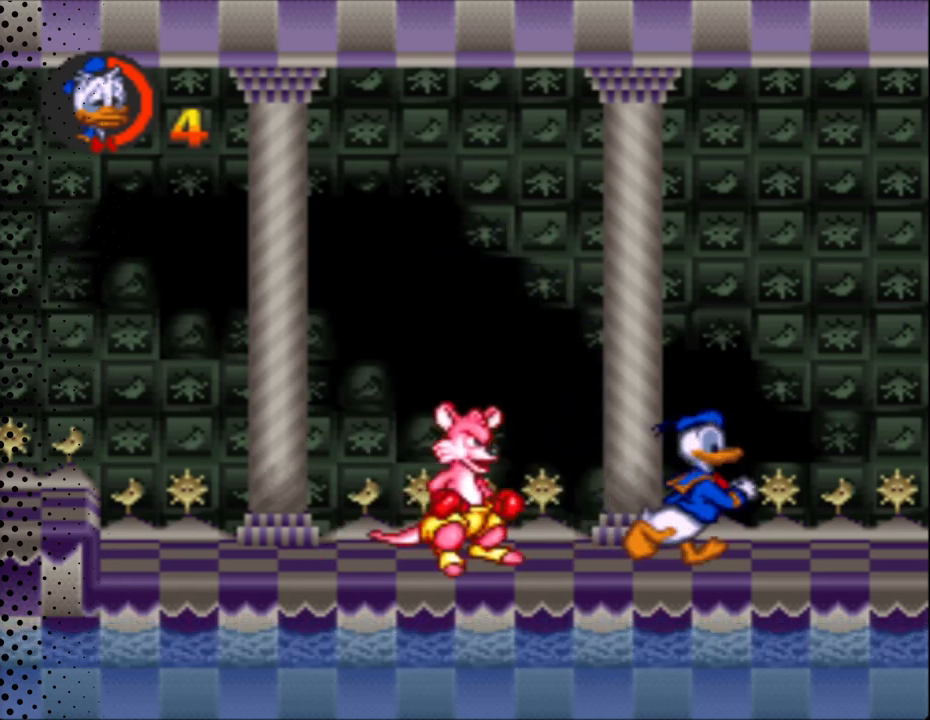
{"buttons": ["Y", "DPAD_RIGHT"], "events": [[333, "DPAD_RIGHT", "down"], [333, "DPAD_UP", "up"], [400, "DPAD_RIGHT", "up"], [500, "DPAD_RIGHT", "down"]]}
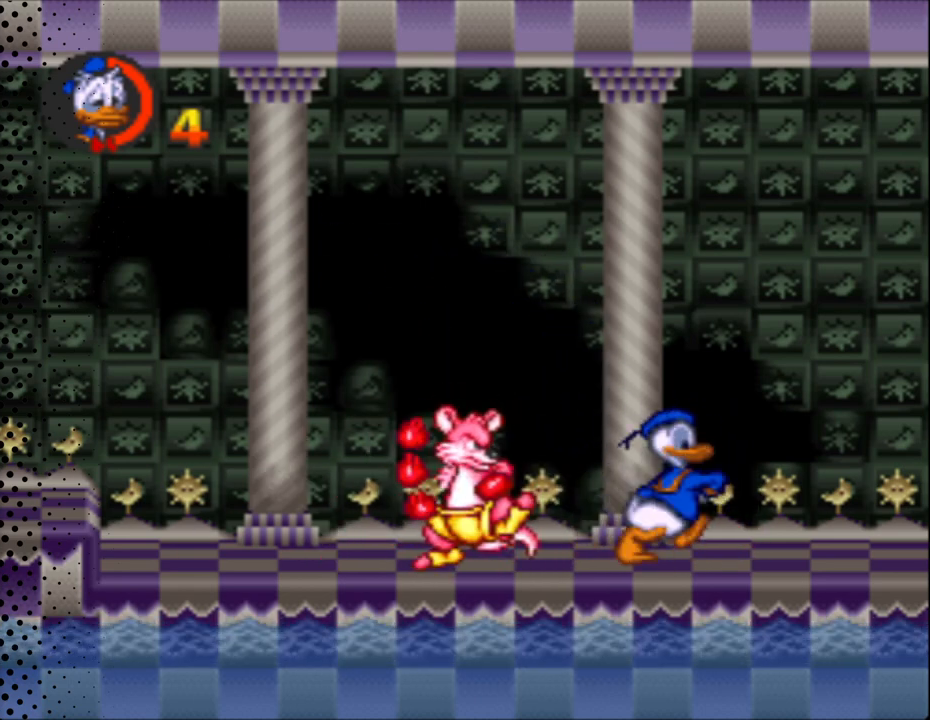
{"buttons": ["B", "Y", "DPAD_UP"], "events": [[200, "B", "down"], [200, "DPAD_RIGHT", "up"], [200, "DPAD_UP", "down"], [267, "B", "up"], [333, "B", "down"]]}
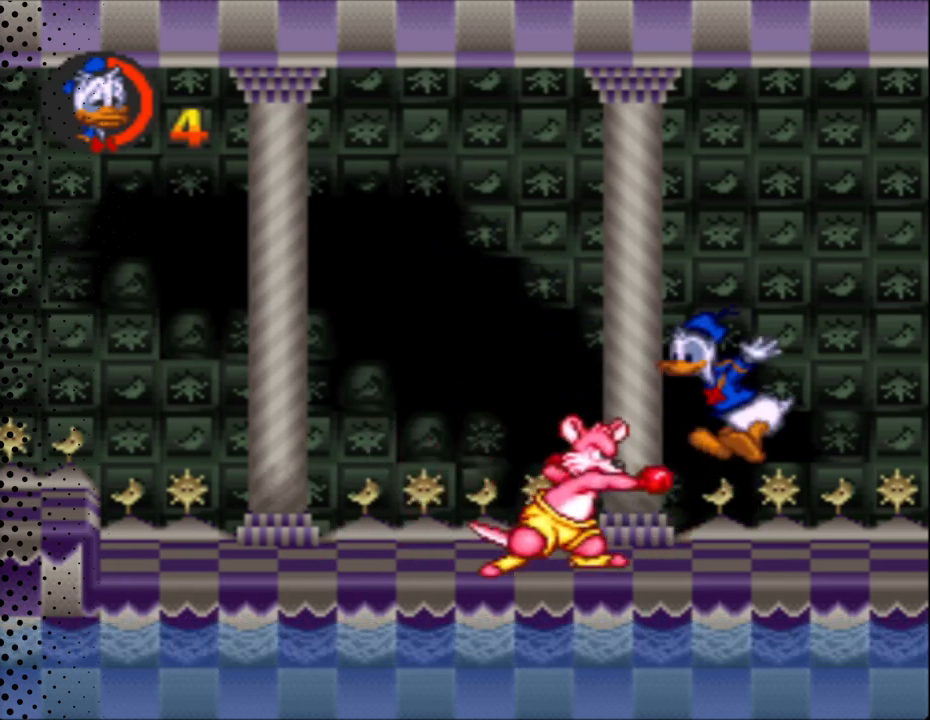
{"buttons": ["B", "Y", "DPAD_UP"], "events": [[200, "DPAD_RIGHT", "down"], [233, "DPAD_UP", "up"], [300, "DPAD_UP", "down"], [367, "B", "up"], [367, "DPAD_RIGHT", "up"], [433, "B", "down"]]}
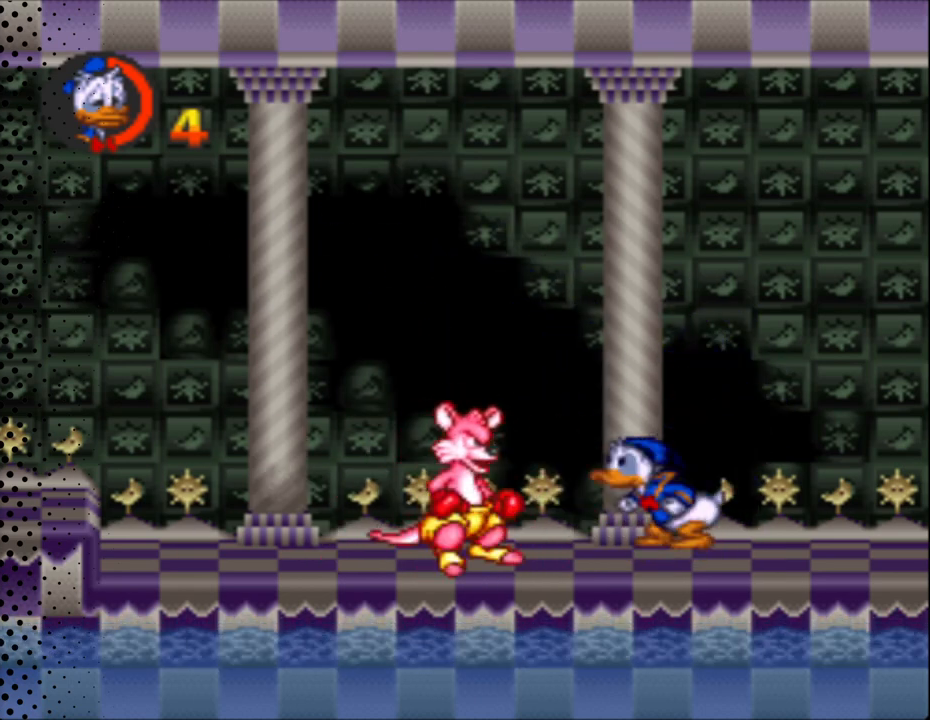
{"buttons": ["Y", "DPAD_UP"], "events": [[233, "B", "up"], [367, "DPAD_RIGHT", "down"], [433, "DPAD_RIGHT", "up"]]}
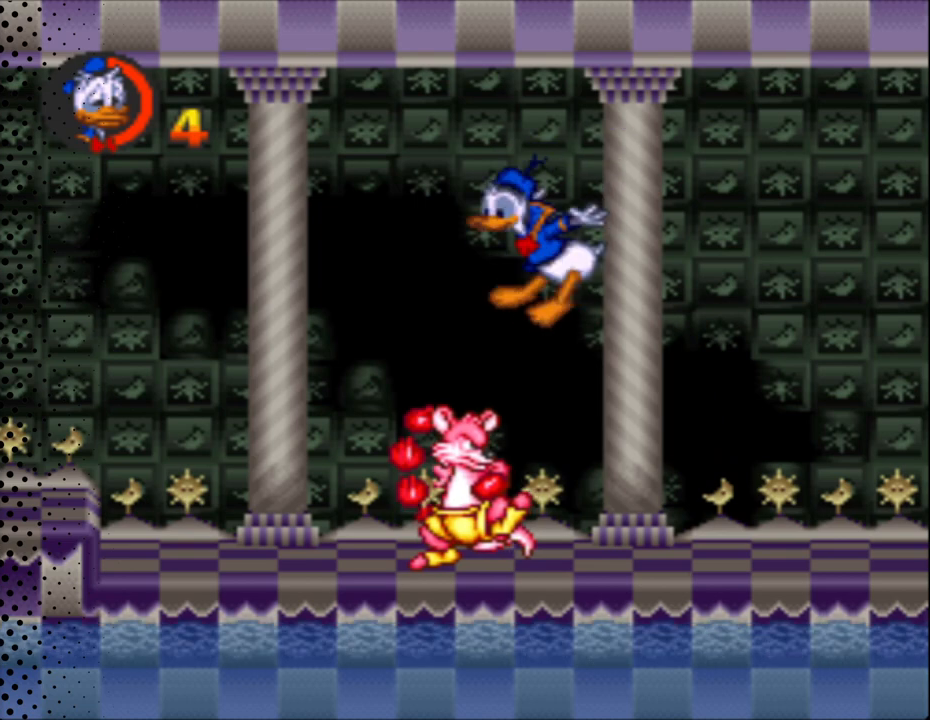
{"buttons": ["Y", "DPAD_UP"], "events": []}
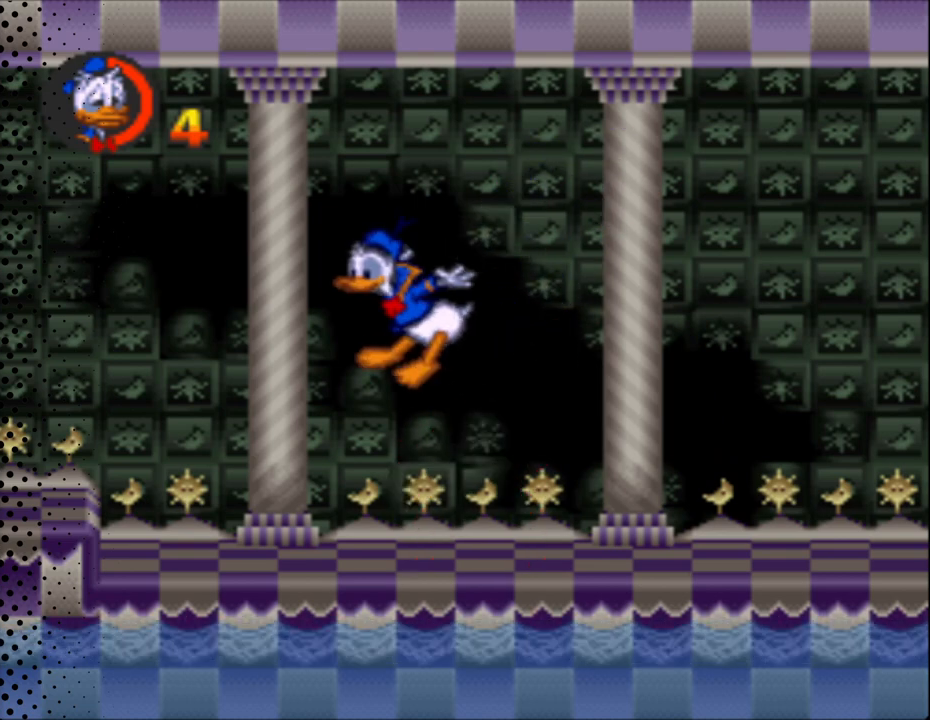
{"buttons": ["Y", "DPAD_RIGHT"], "events": [[467, "DPAD_RIGHT", "down"], [467, "DPAD_UP", "up"]]}